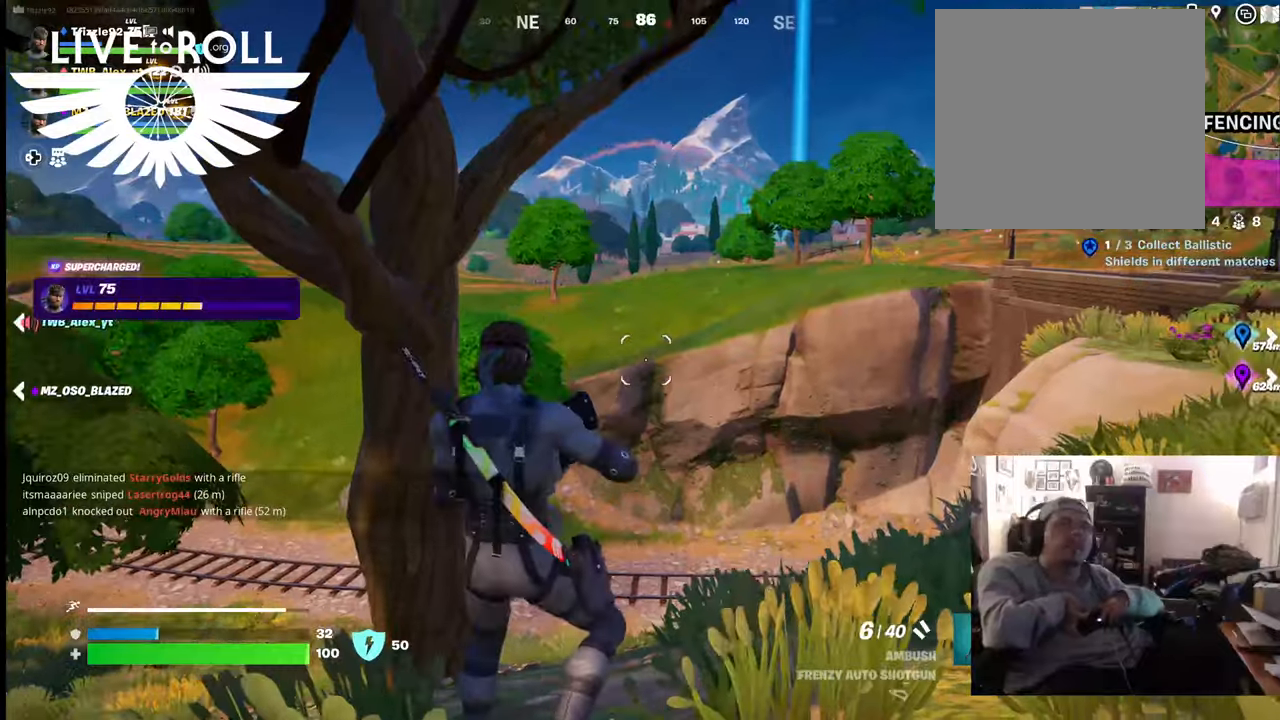
Gameplay with a controller (Xbox layout); each line is a JSON object with the inputs held at the frame after it. "events" lists button and stick changes between this image and that frame as [ms after this image, input, new state], when the widget could be followed in between.
{"buttons": [], "left_stick": "center", "right_stick": "up", "events": [[67, "right_stick", "up"]]}
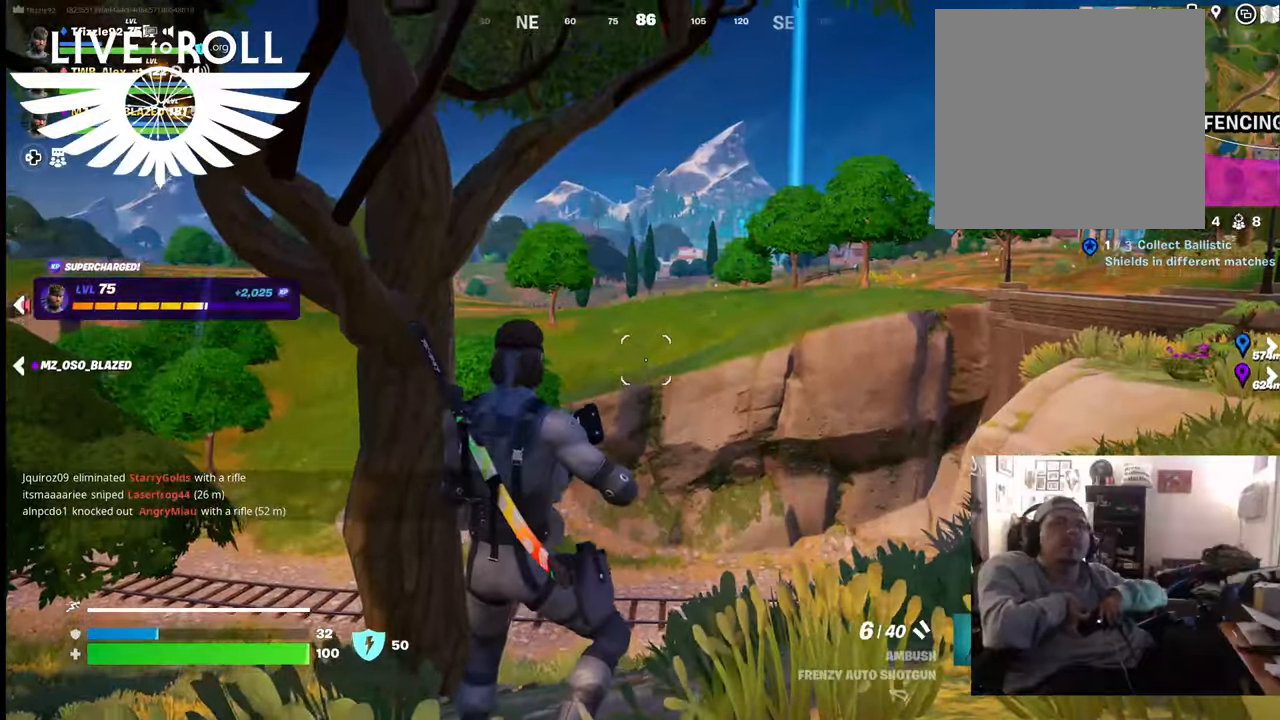
{"buttons": [], "left_stick": "center", "right_stick": "center", "events": [[134, "right_stick", "up-left"], [334, "right_stick", "up"], [434, "right_stick", "center"]]}
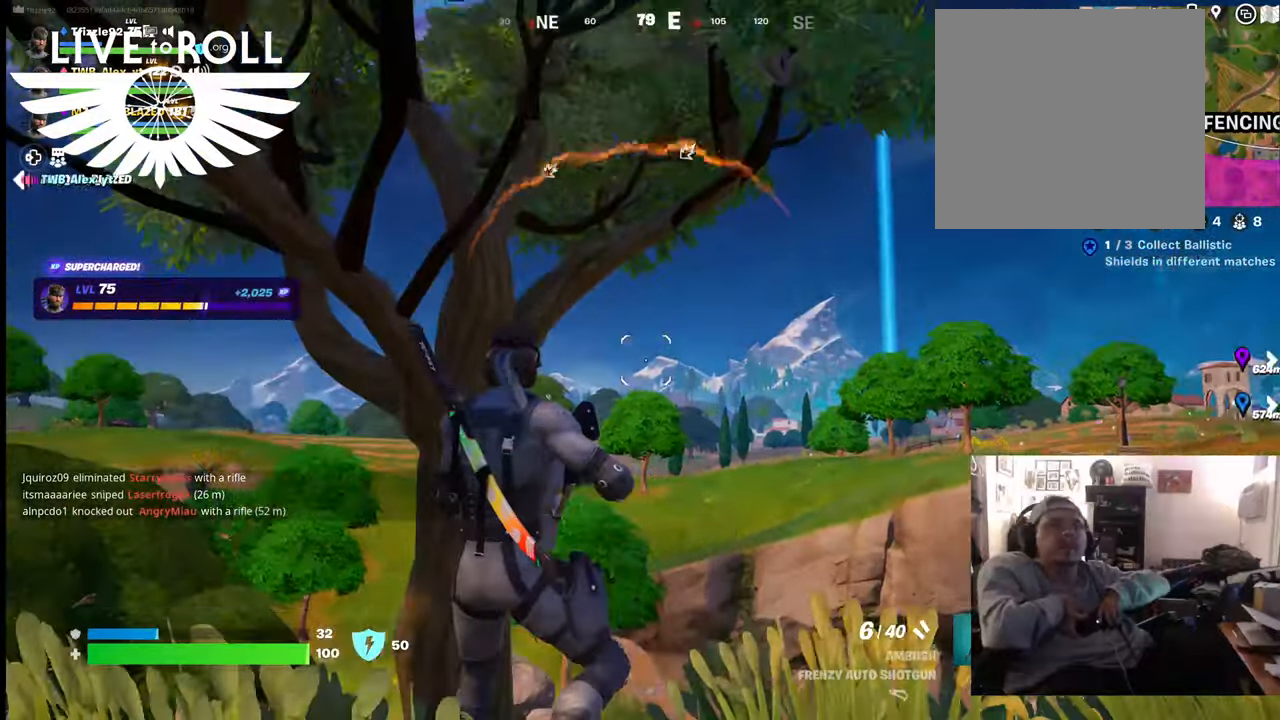
{"buttons": [], "left_stick": "center", "right_stick": "down-right", "events": [[200, "right_stick", "down-right"]]}
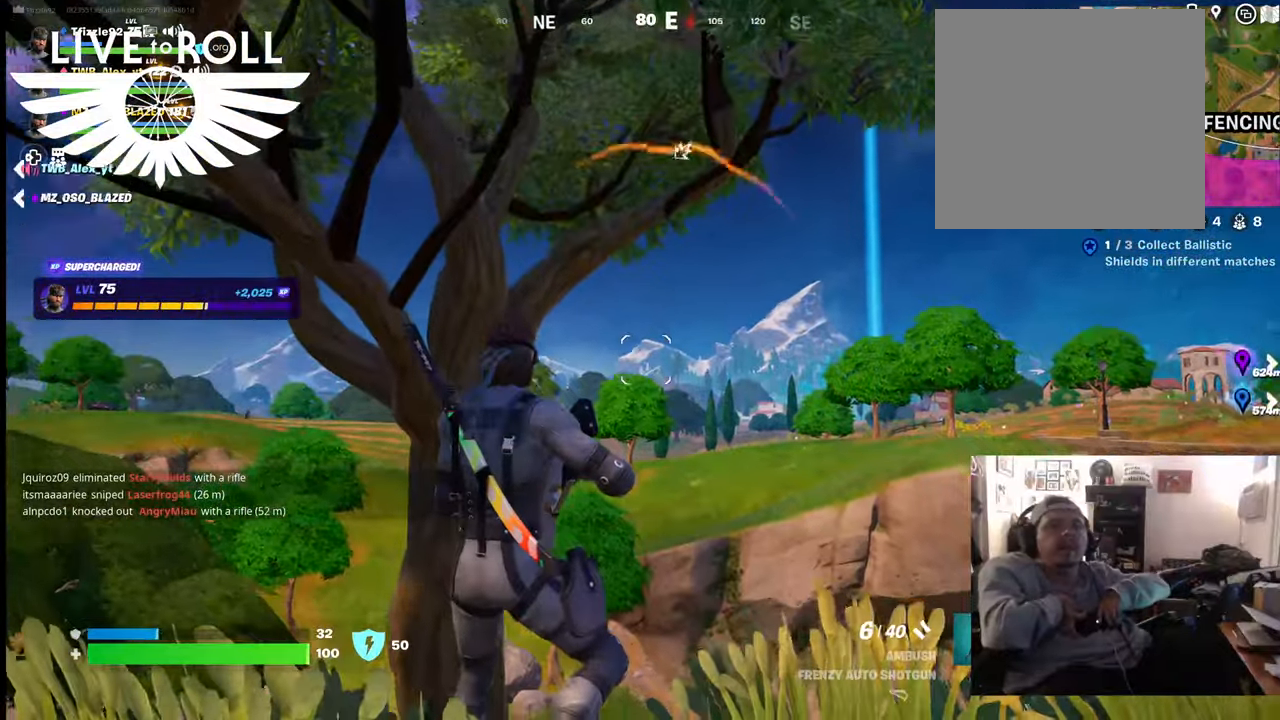
{"buttons": [], "left_stick": "center", "right_stick": "down-right", "events": []}
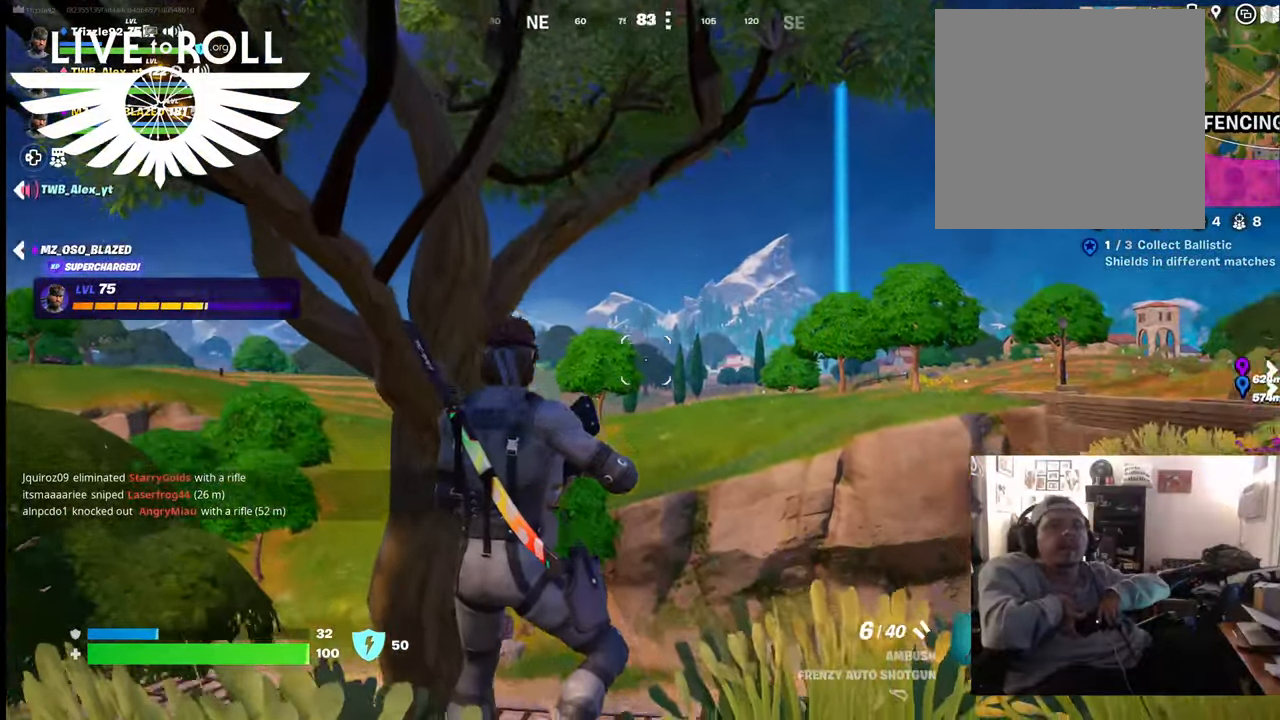
{"buttons": [], "left_stick": "center", "right_stick": "center", "events": [[334, "right_stick", "center"]]}
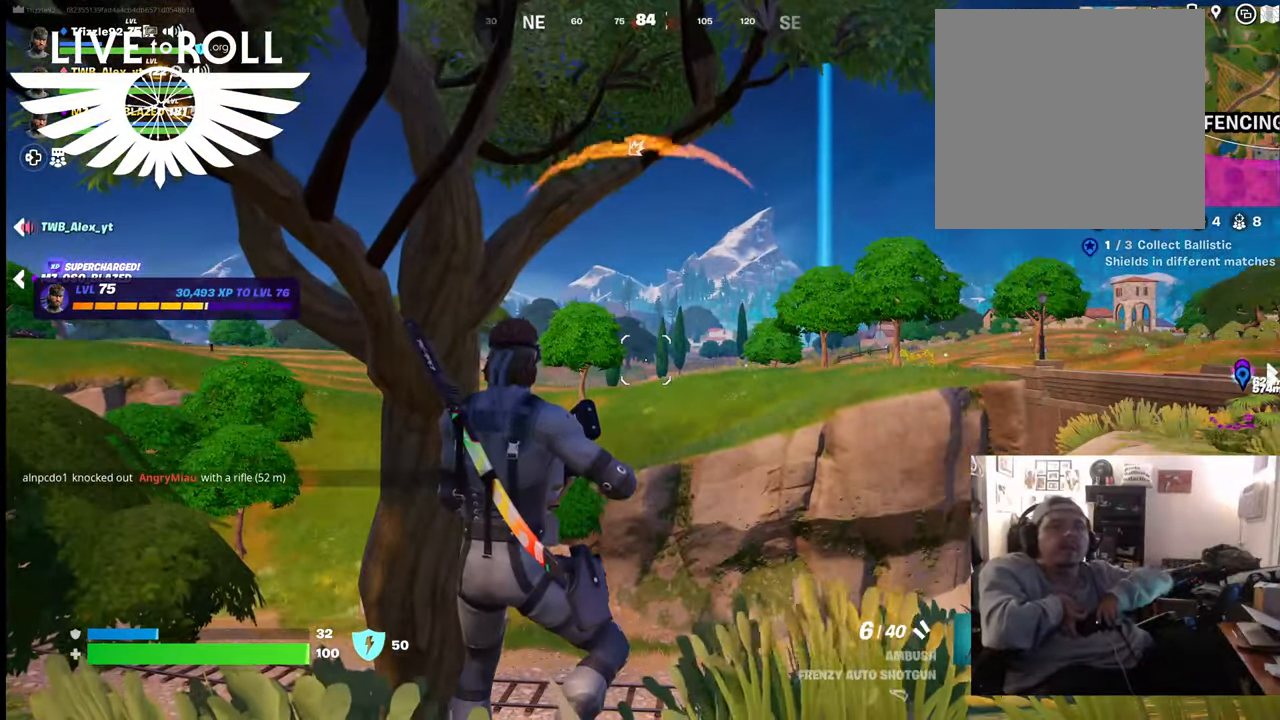
{"buttons": [], "left_stick": "center", "right_stick": "center", "events": [[34, "DPAD_LEFT", "down"], [200, "DPAD_LEFT", "up"]]}
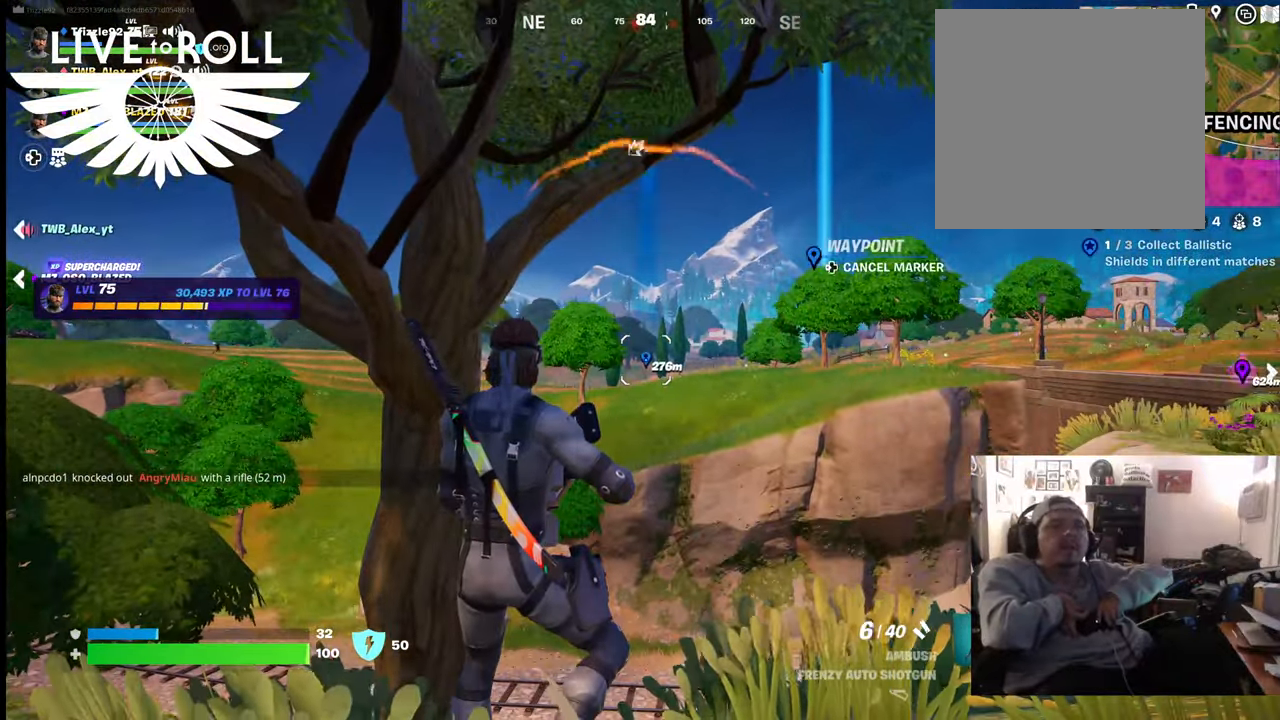
{"buttons": [], "left_stick": "center", "right_stick": "left", "events": [[67, "right_stick", "left"]]}
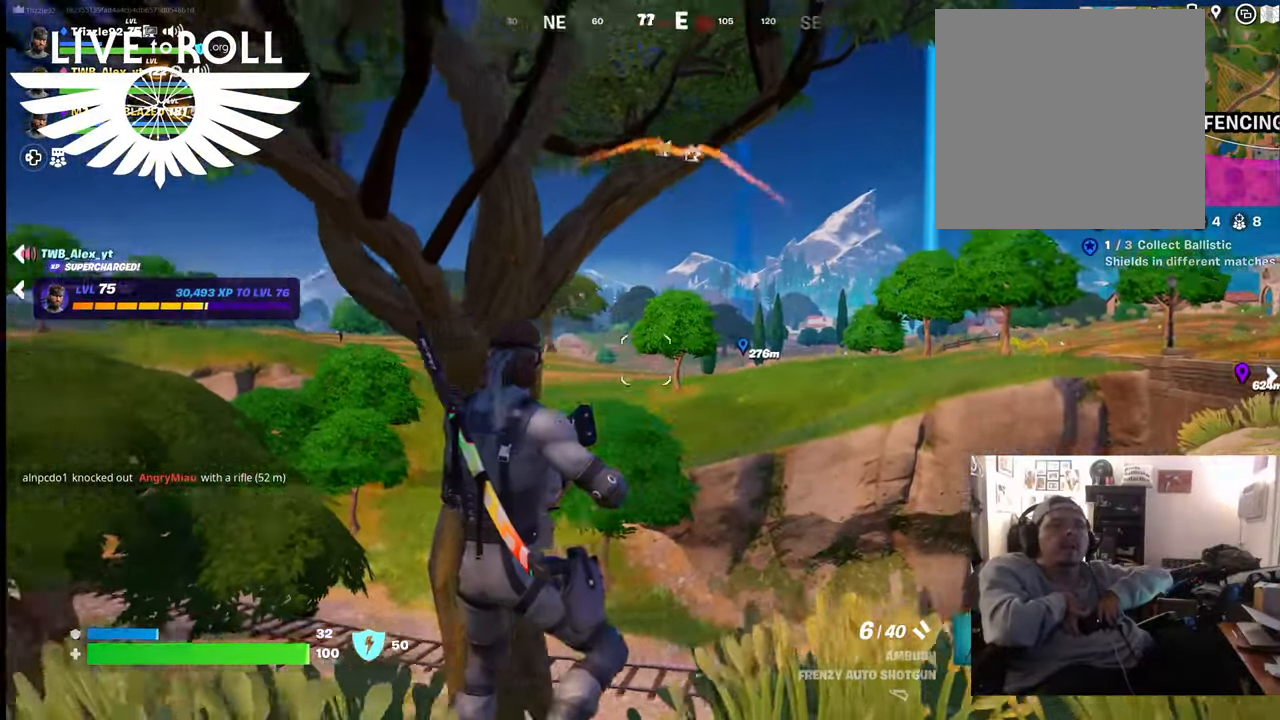
{"buttons": [], "left_stick": "center", "right_stick": "left", "events": []}
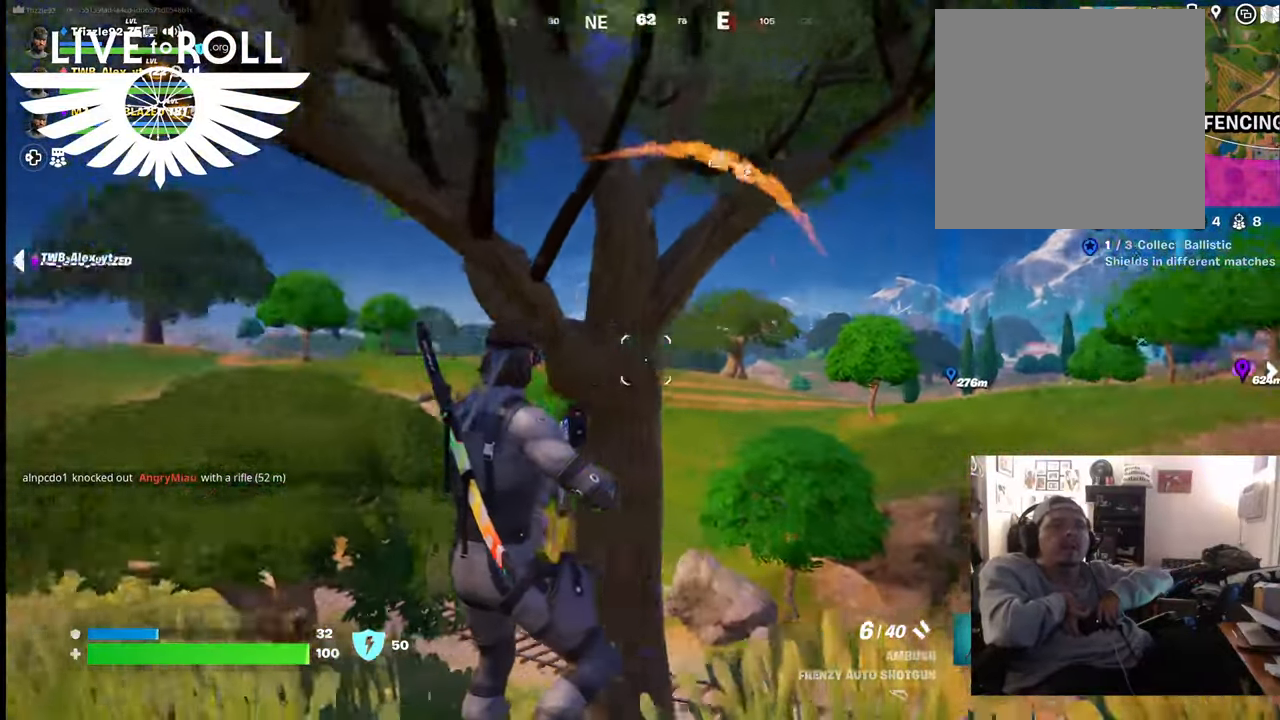
{"buttons": [], "left_stick": "center", "right_stick": "left", "events": []}
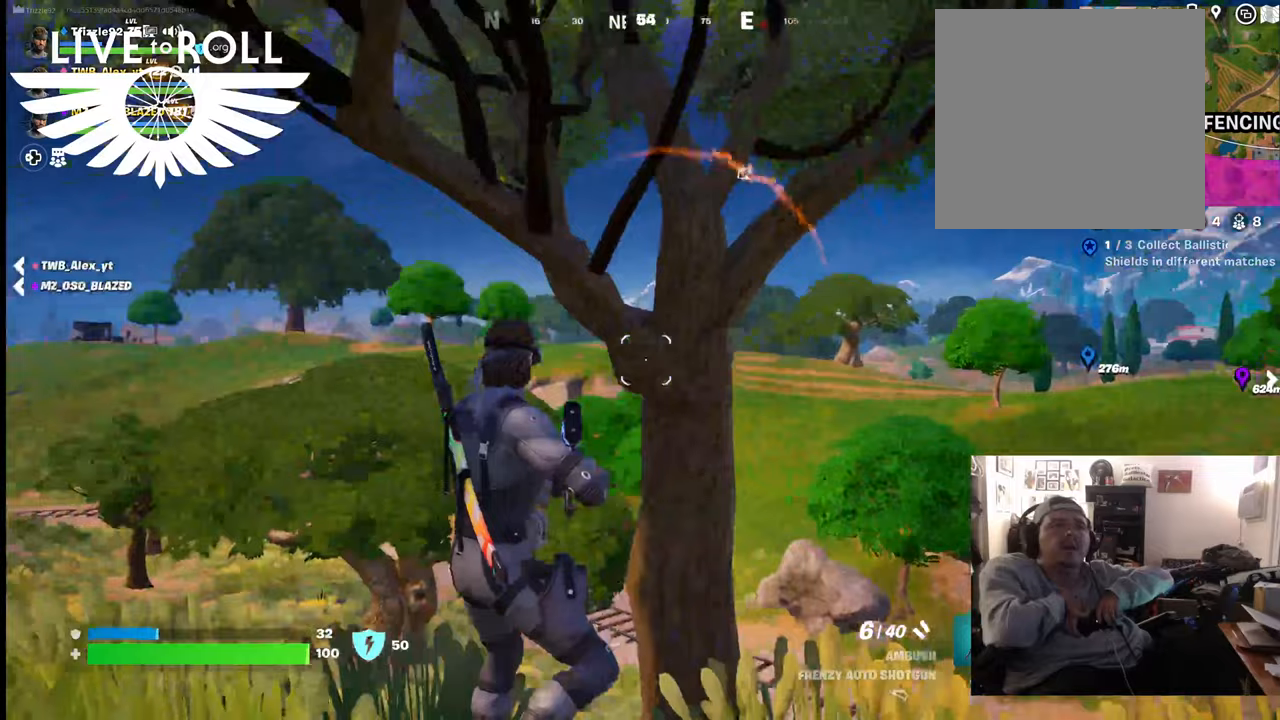
{"buttons": [], "left_stick": "center", "right_stick": "center", "events": [[234, "right_stick", "center"]]}
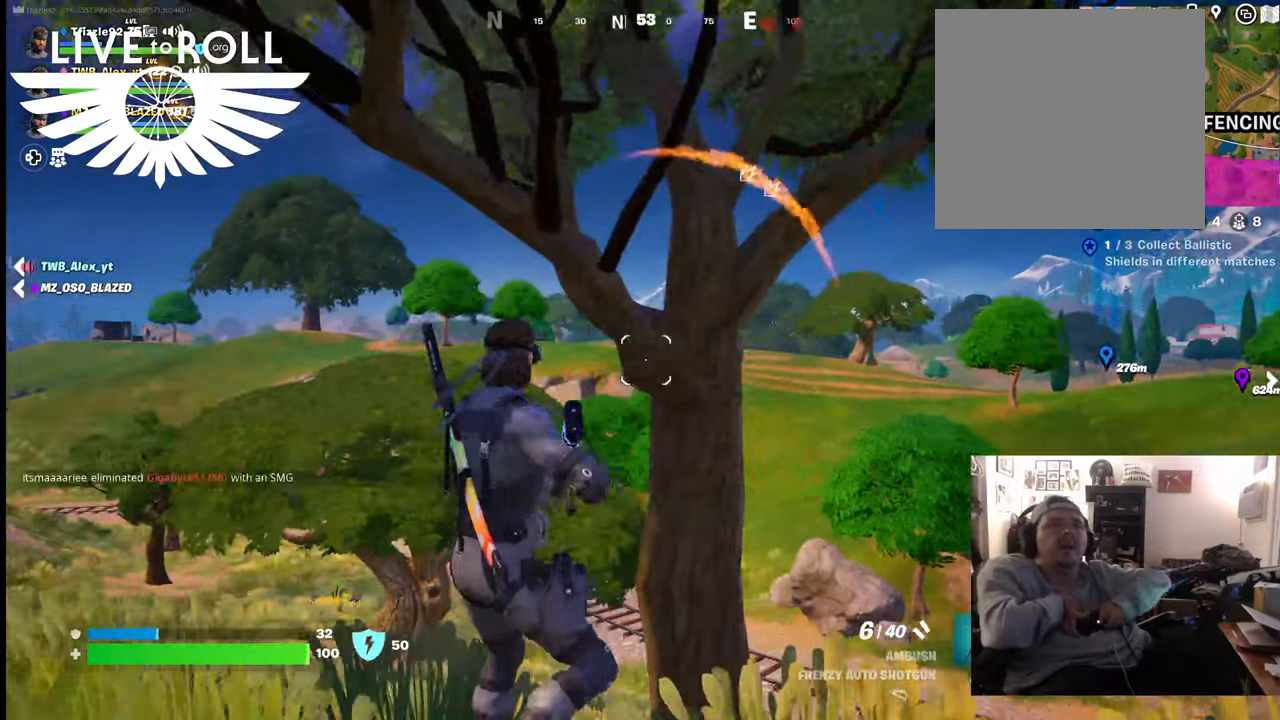
{"buttons": [], "left_stick": "right", "right_stick": "center", "events": [[34, "left_stick", "up-right"], [234, "left_stick", "right"]]}
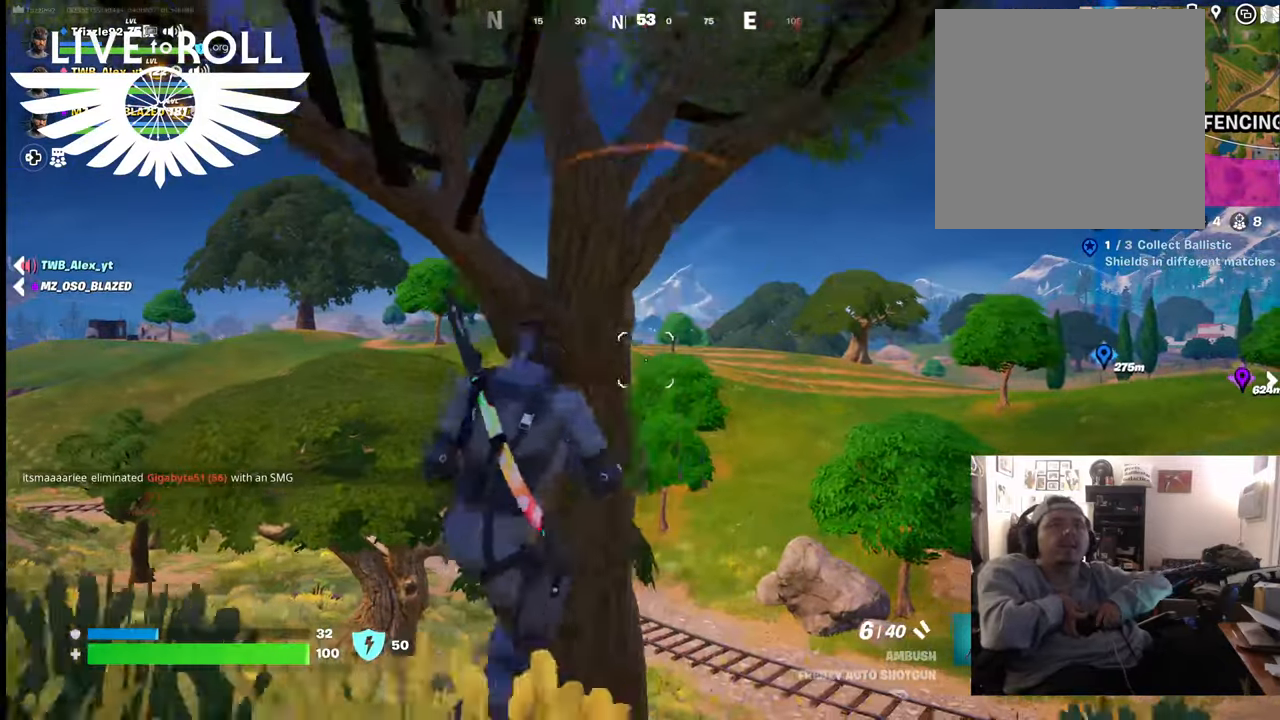
{"buttons": [], "left_stick": "center", "right_stick": "right", "events": [[100, "left_stick", "center"], [267, "right_stick", "right"]]}
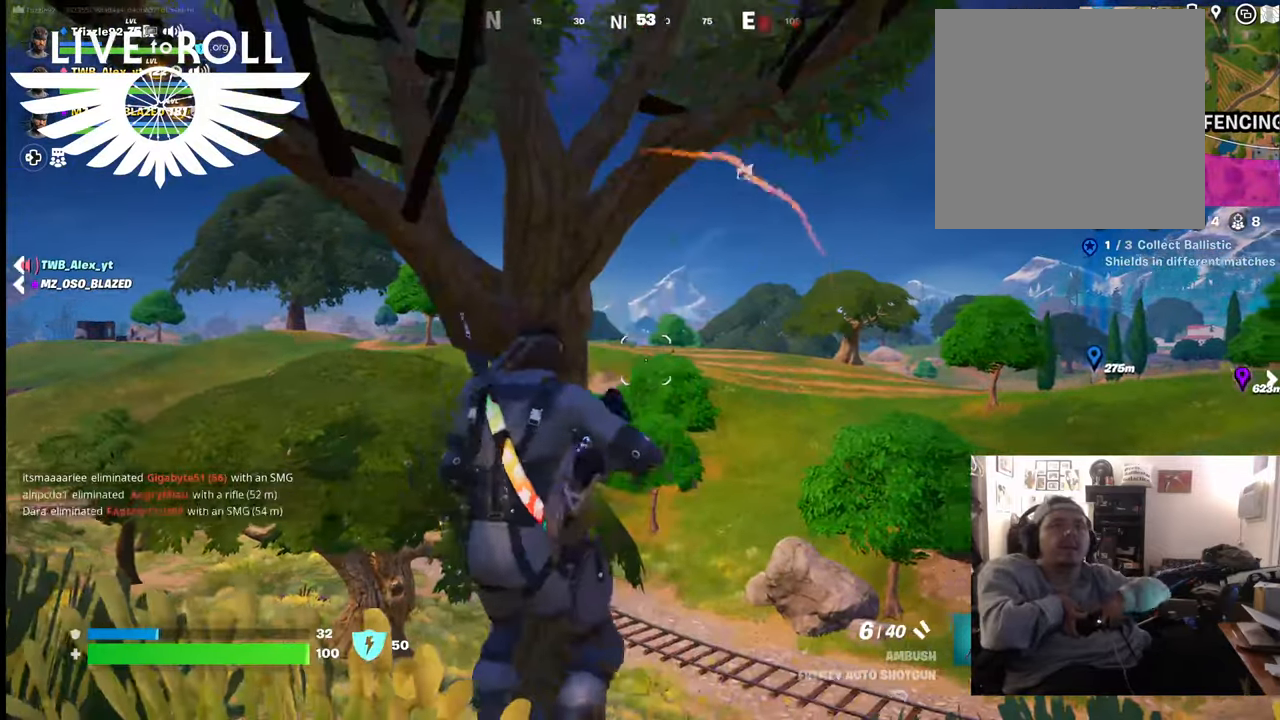
{"buttons": [], "left_stick": "center", "right_stick": "down-right", "events": [[267, "right_stick", "down-right"]]}
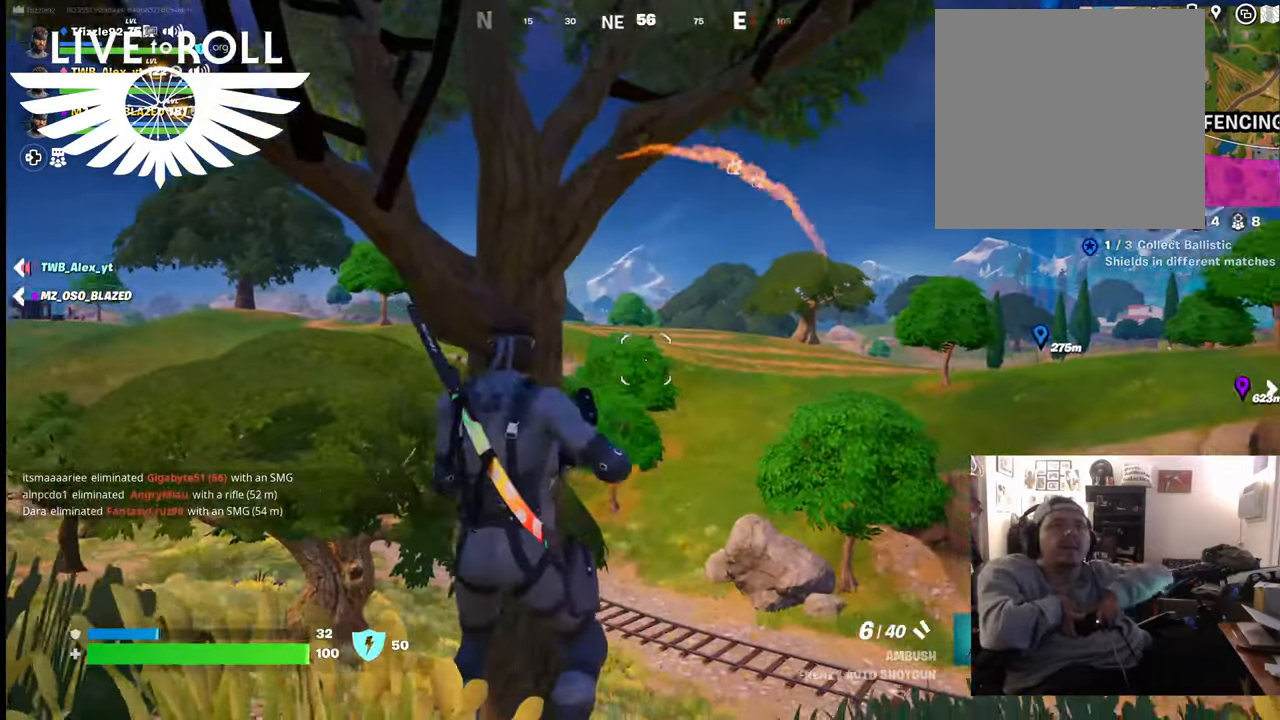
{"buttons": ["DPAD_LEFT"], "left_stick": "center", "right_stick": "right", "events": [[300, "right_stick", "right"], [334, "DPAD_LEFT", "down"]]}
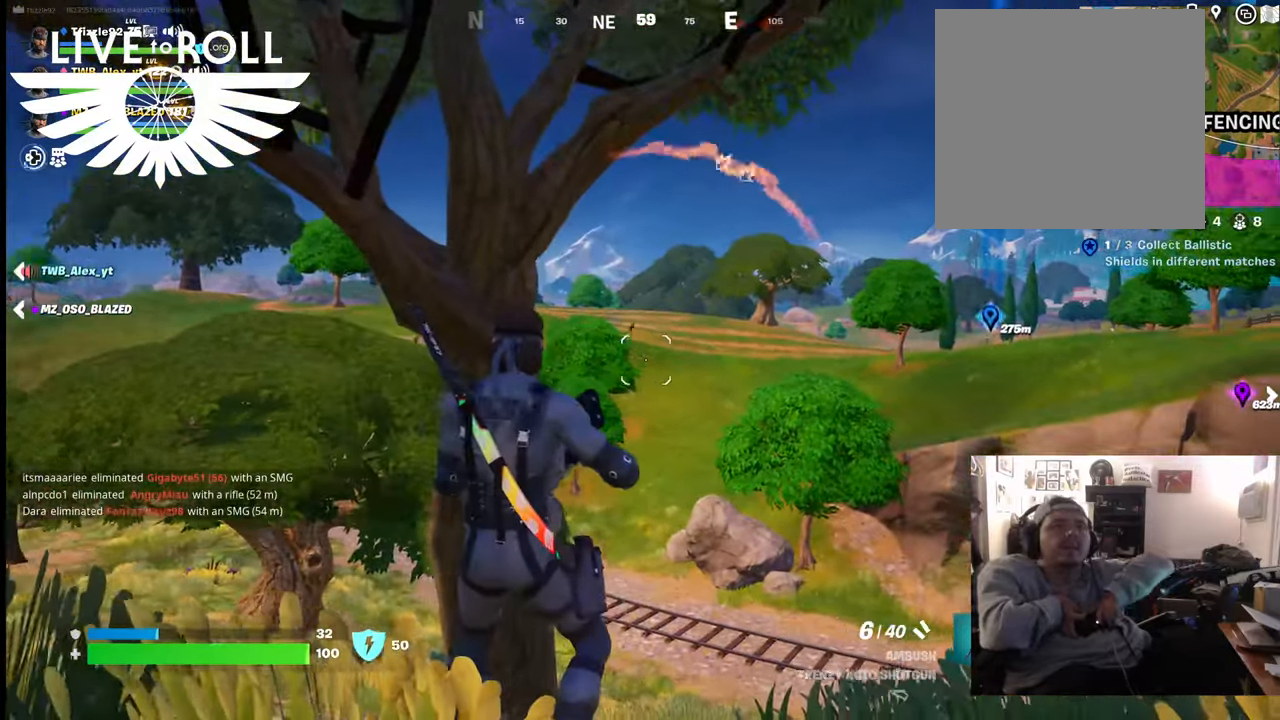
{"buttons": [], "left_stick": "center", "right_stick": "right", "events": [[34, "DPAD_LEFT", "up"]]}
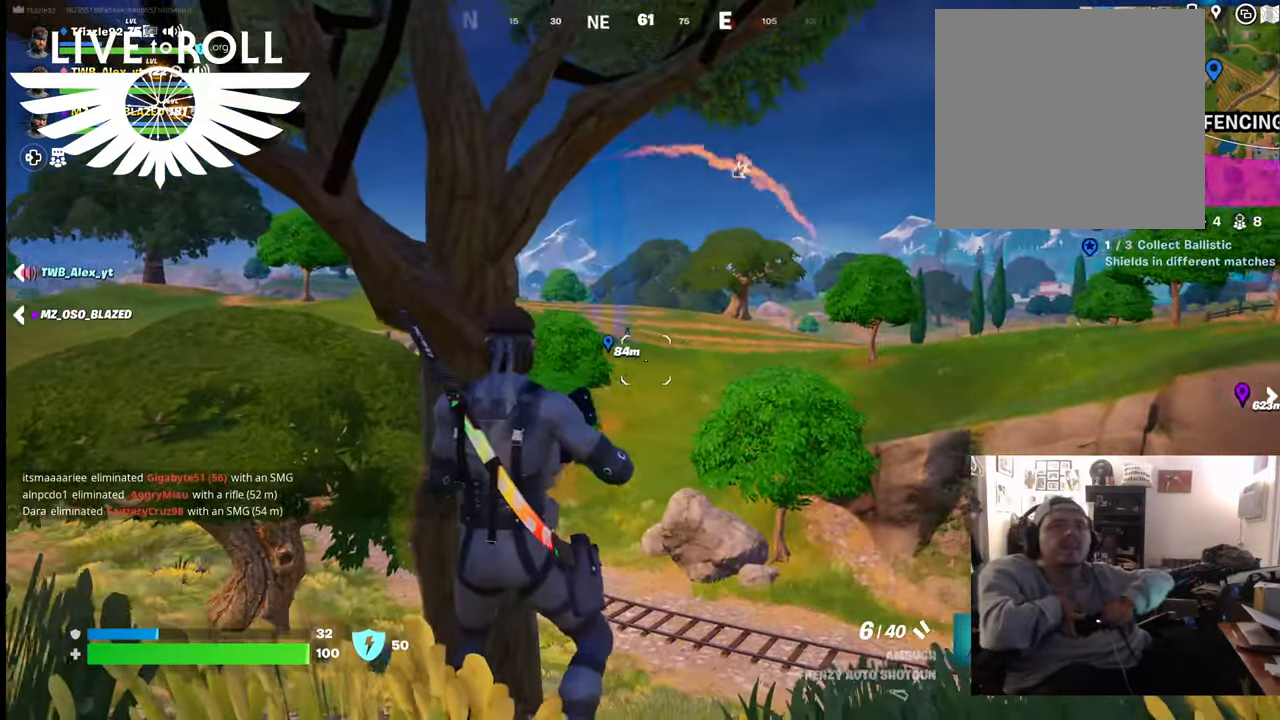
{"buttons": ["L1"], "left_stick": "center", "right_stick": "right", "events": [[100, "L1", "down"], [234, "L1", "up"], [400, "L1", "down"]]}
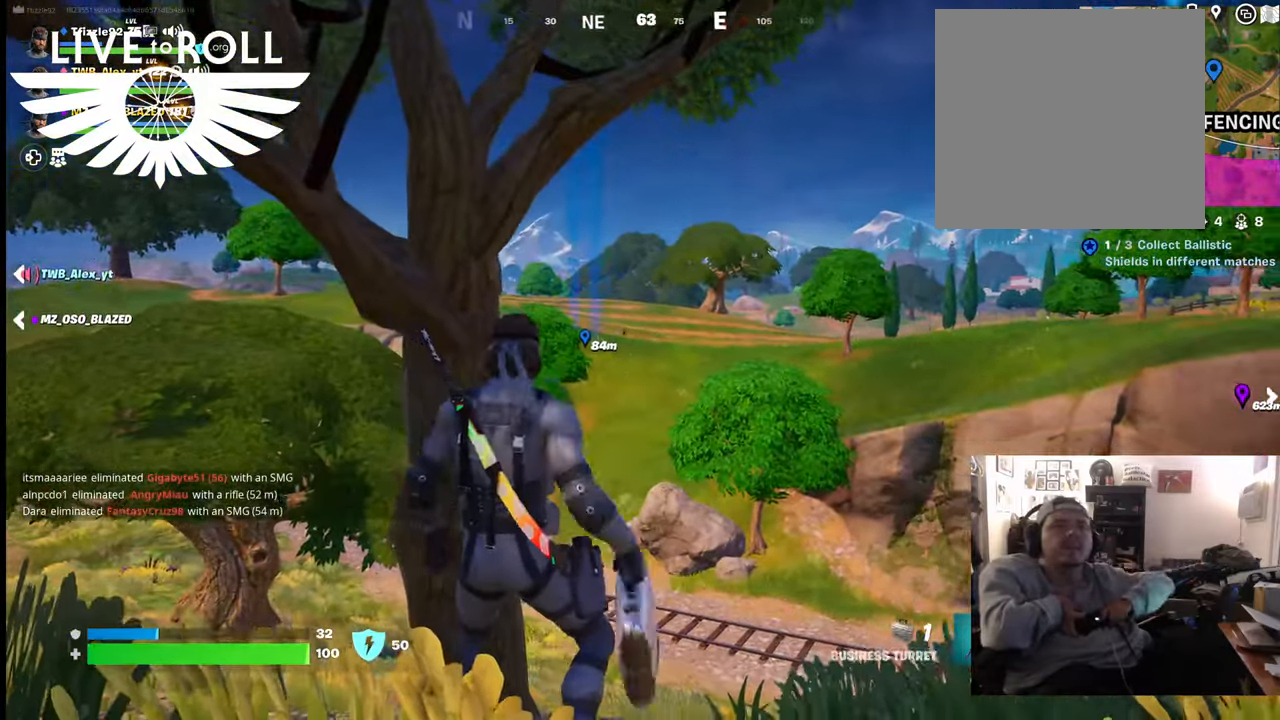
{"buttons": [], "left_stick": "center", "right_stick": "center", "events": [[34, "L1", "up"], [34, "right_stick", "down-right"], [267, "right_stick", "center"]]}
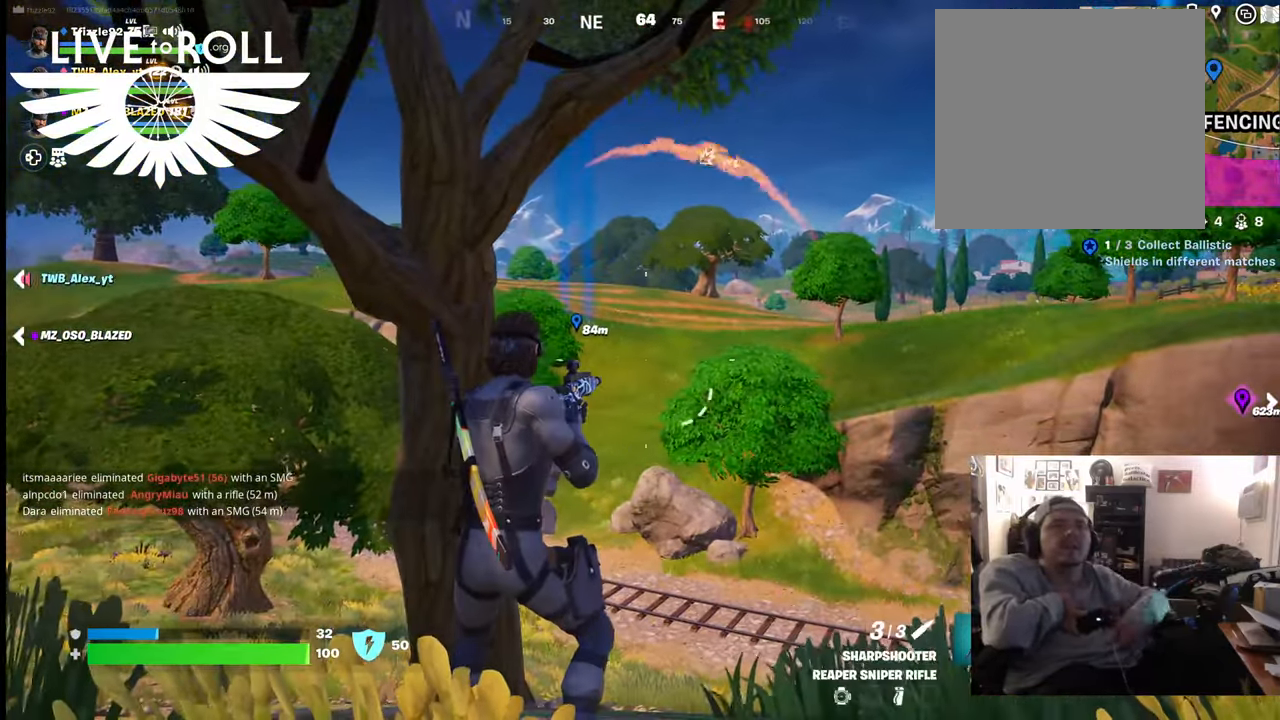
{"buttons": ["L2"], "left_stick": "center", "right_stick": "up-right", "events": [[100, "right_stick", "right"], [334, "L2", "down"], [400, "right_stick", "up-right"]]}
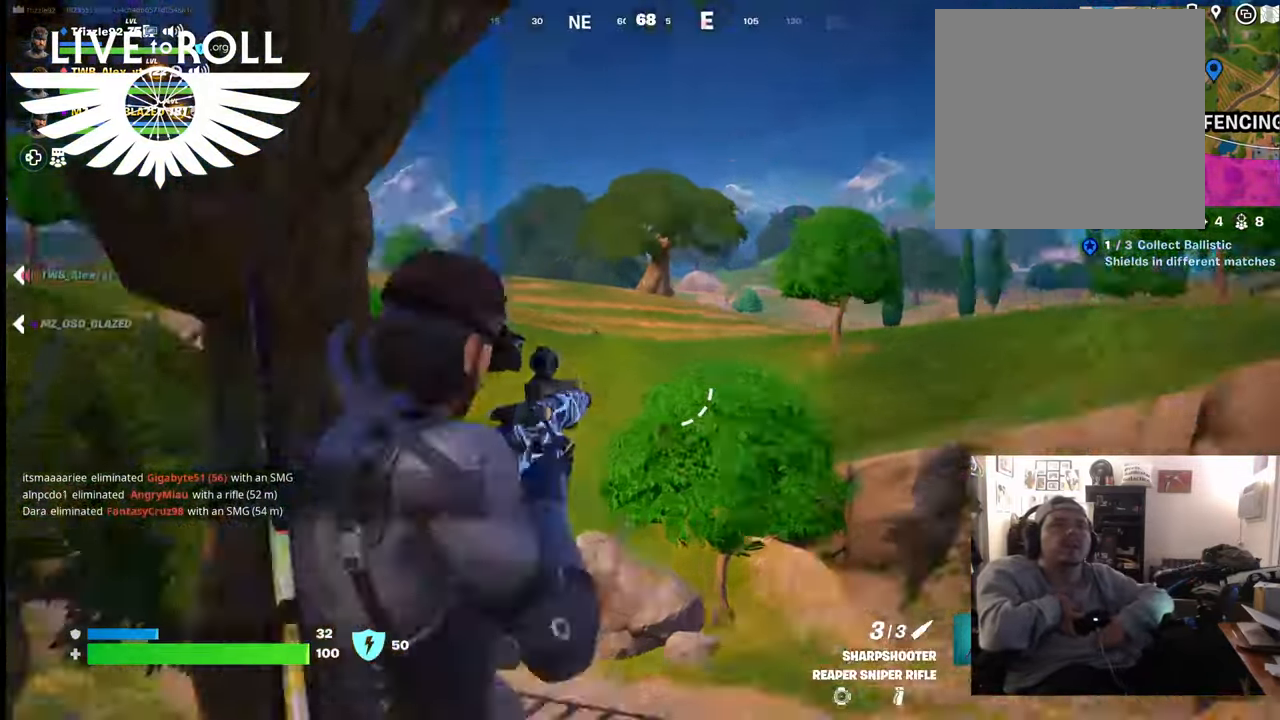
{"buttons": ["L2"], "left_stick": "center", "right_stick": "up", "events": [[67, "right_stick", "center"], [367, "right_stick", "up-left"], [467, "right_stick", "up"]]}
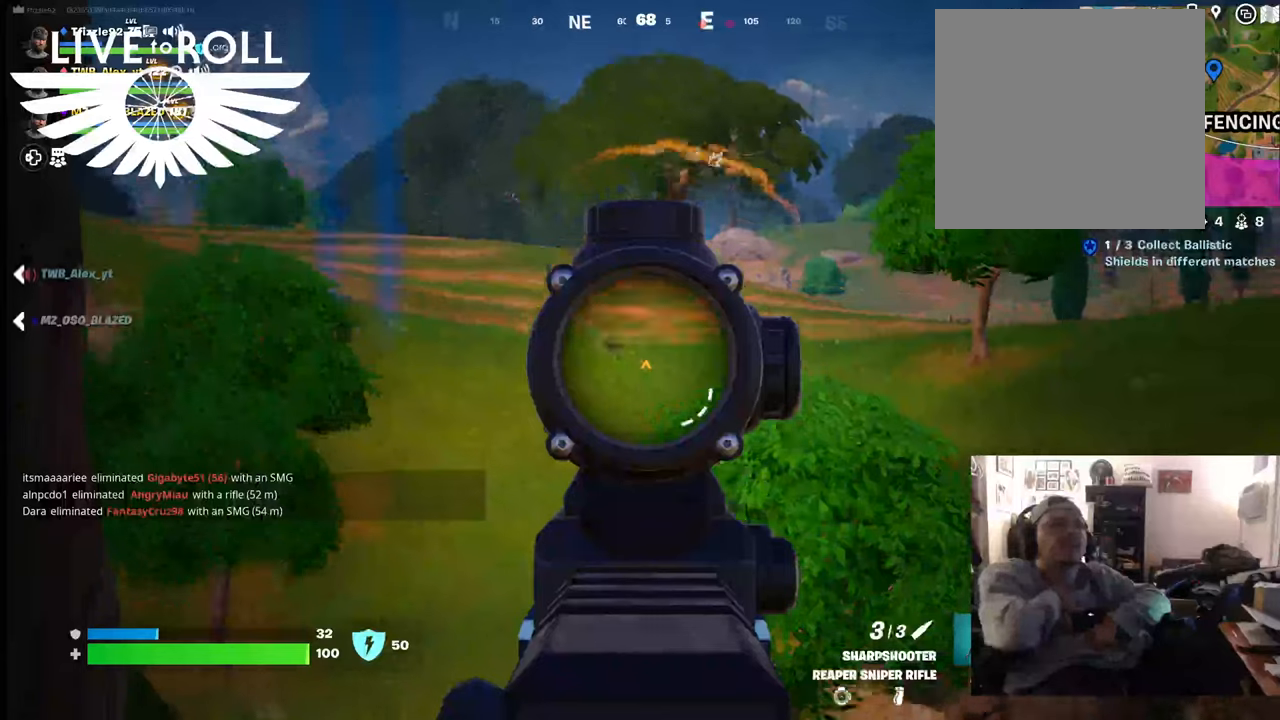
{"buttons": ["L2"], "left_stick": "center", "right_stick": "down-right", "events": [[200, "right_stick", "center"], [500, "right_stick", "down-right"]]}
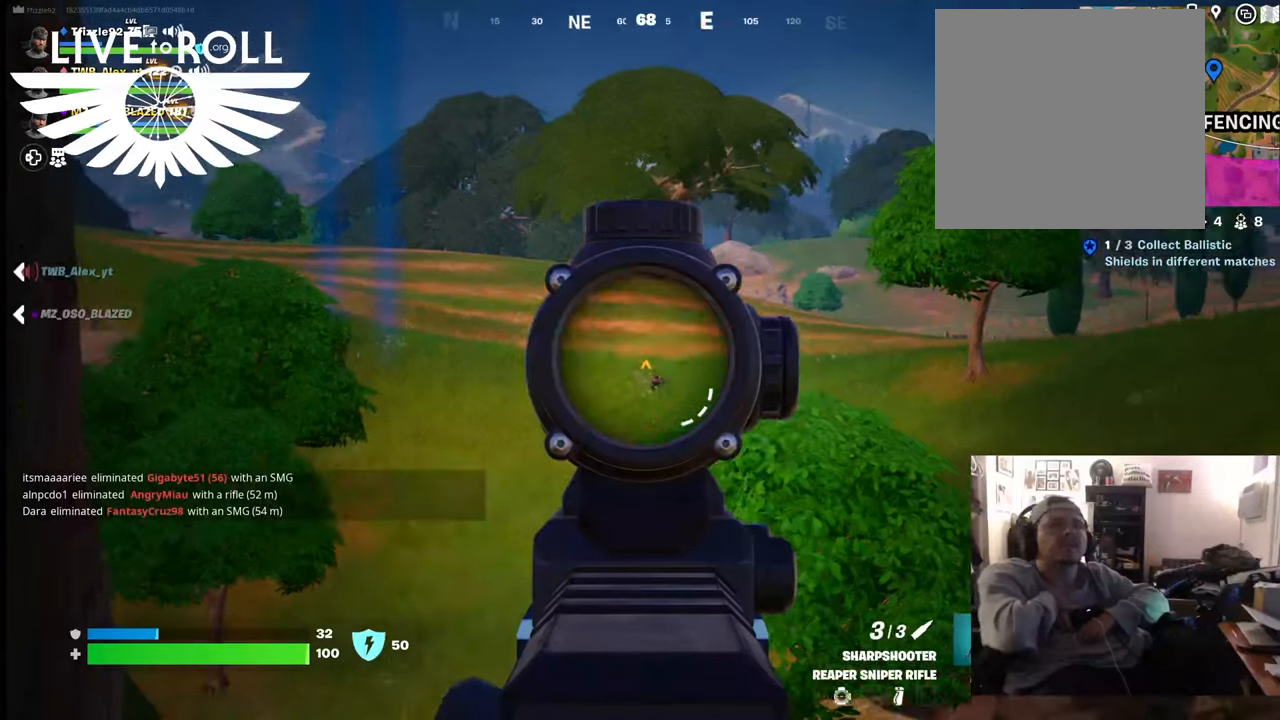
{"buttons": ["L2"], "left_stick": "center", "right_stick": "down-right", "events": []}
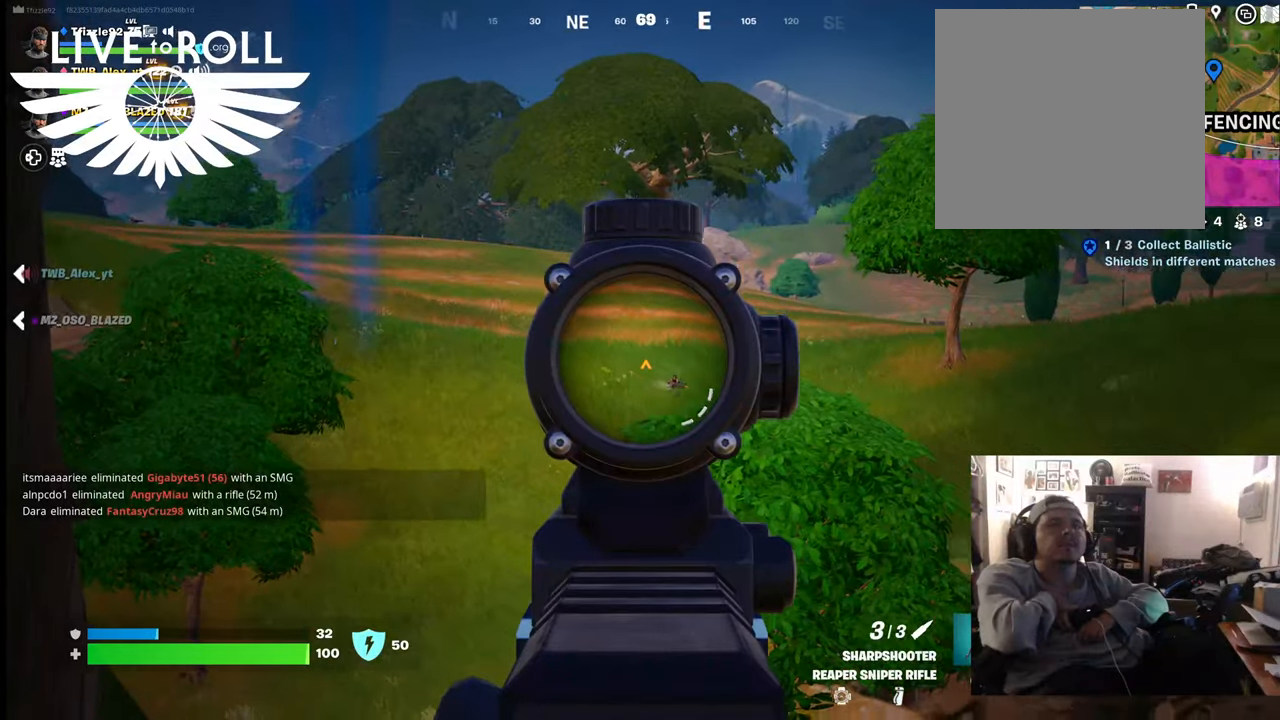
{"buttons": ["L2"], "left_stick": "center", "right_stick": "down-right", "events": []}
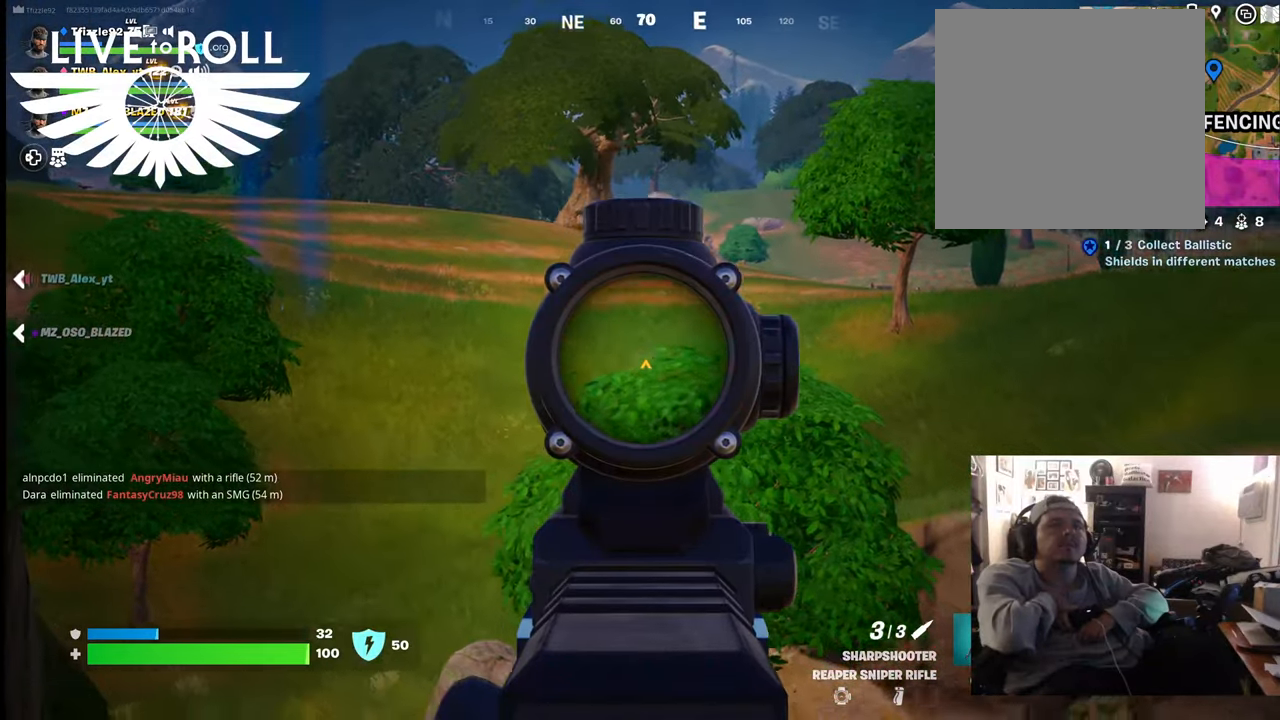
{"buttons": ["L2"], "left_stick": "center", "right_stick": "down-right", "events": []}
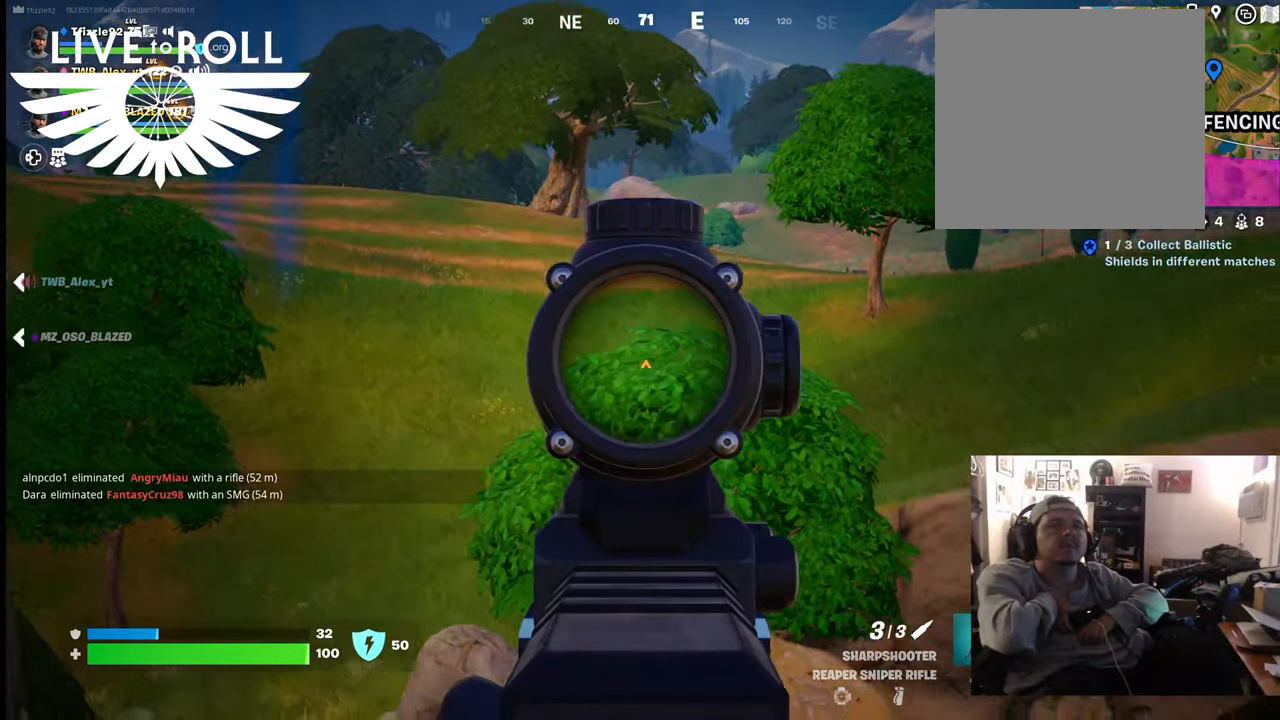
{"buttons": ["L2"], "left_stick": "center", "right_stick": "down-right", "events": []}
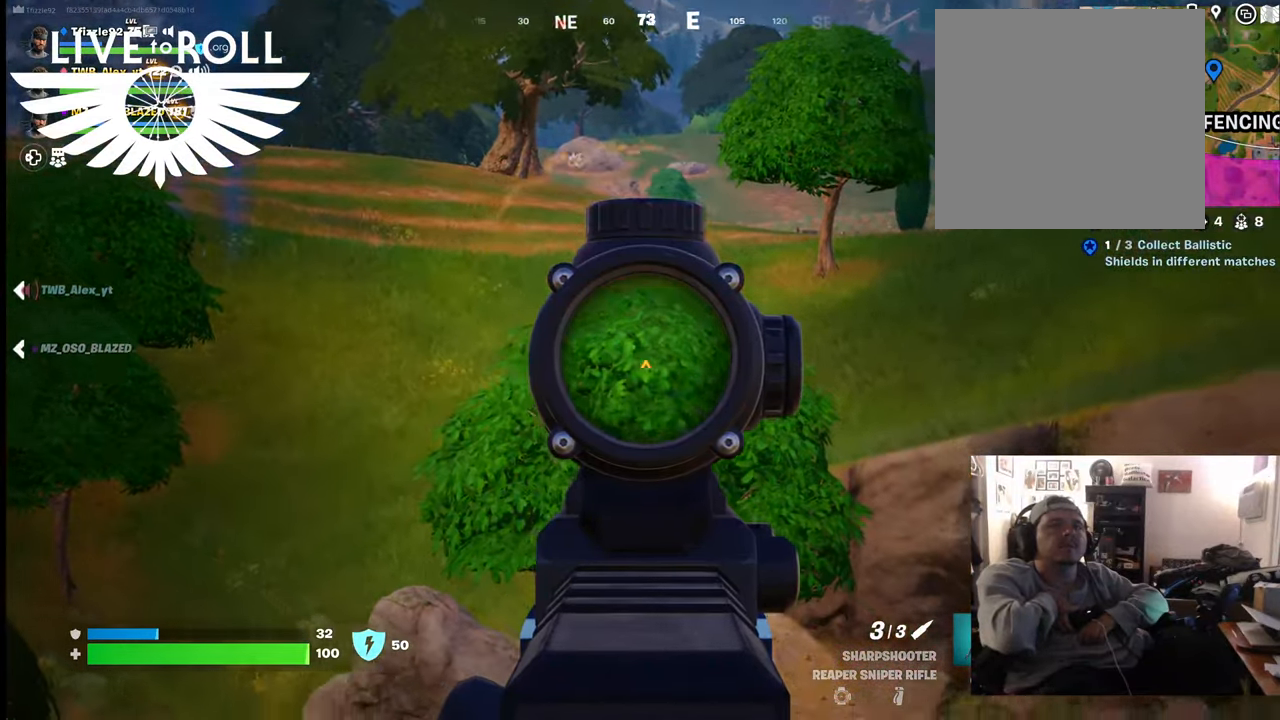
{"buttons": ["L2"], "left_stick": "center", "right_stick": "down-right", "events": []}
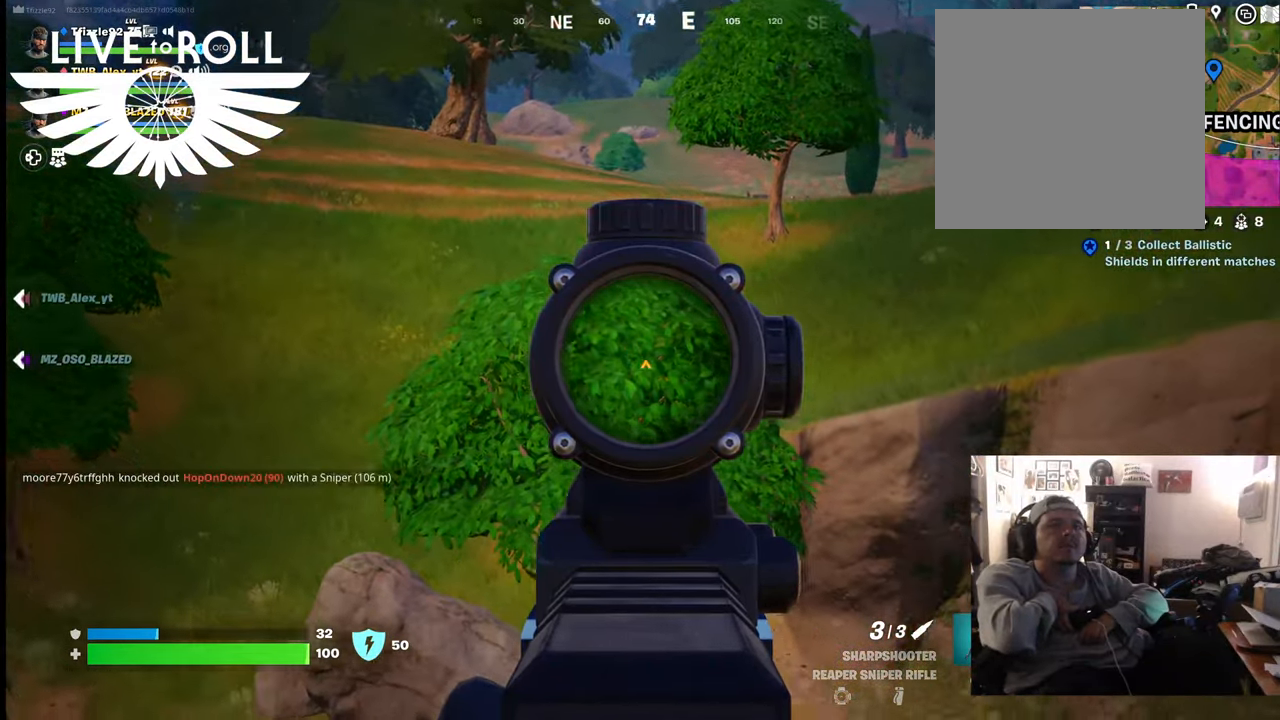
{"buttons": ["L2"], "left_stick": "center", "right_stick": "down-right", "events": []}
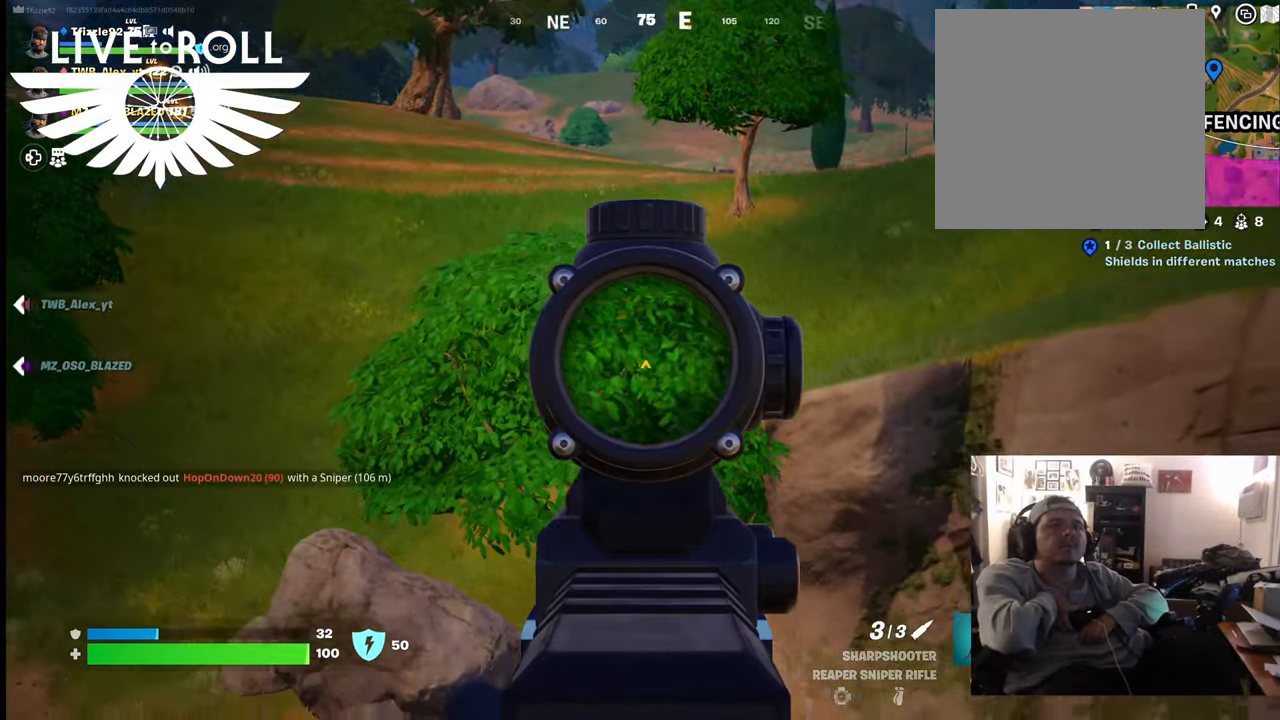
{"buttons": ["L2"], "left_stick": "center", "right_stick": "down-right", "events": []}
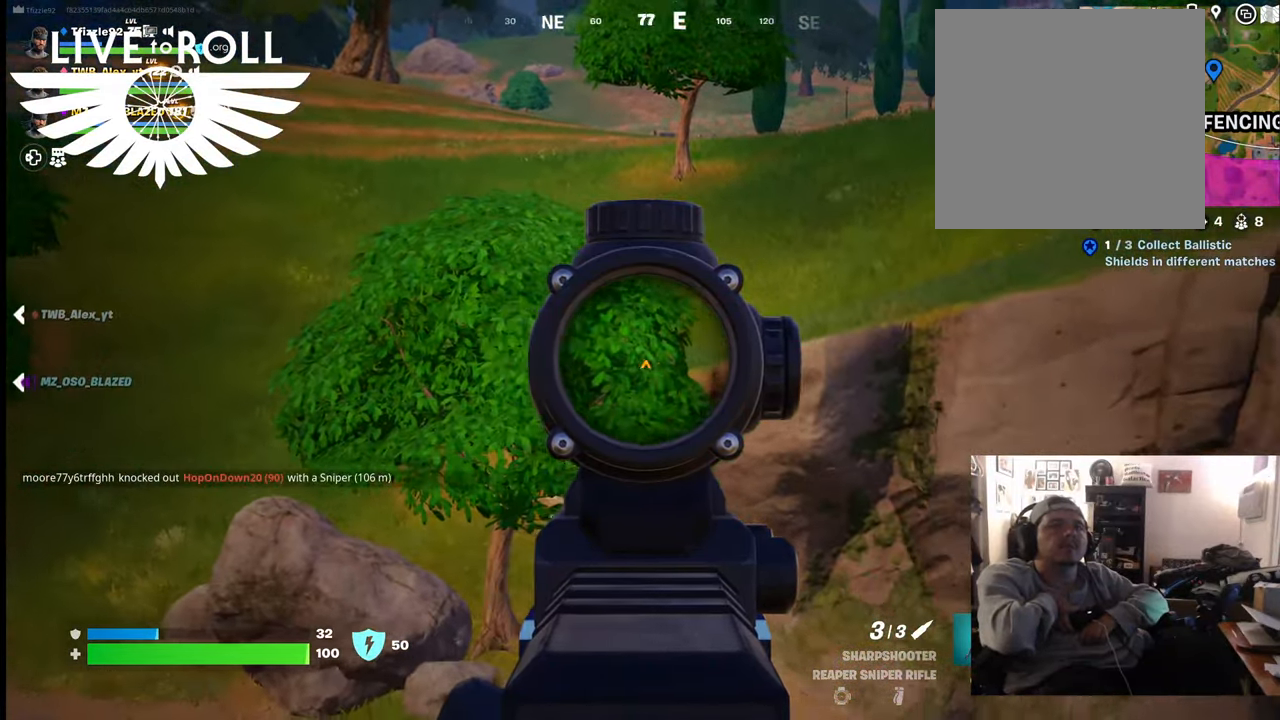
{"buttons": ["L2"], "left_stick": "center", "right_stick": "center", "events": [[400, "right_stick", "center"]]}
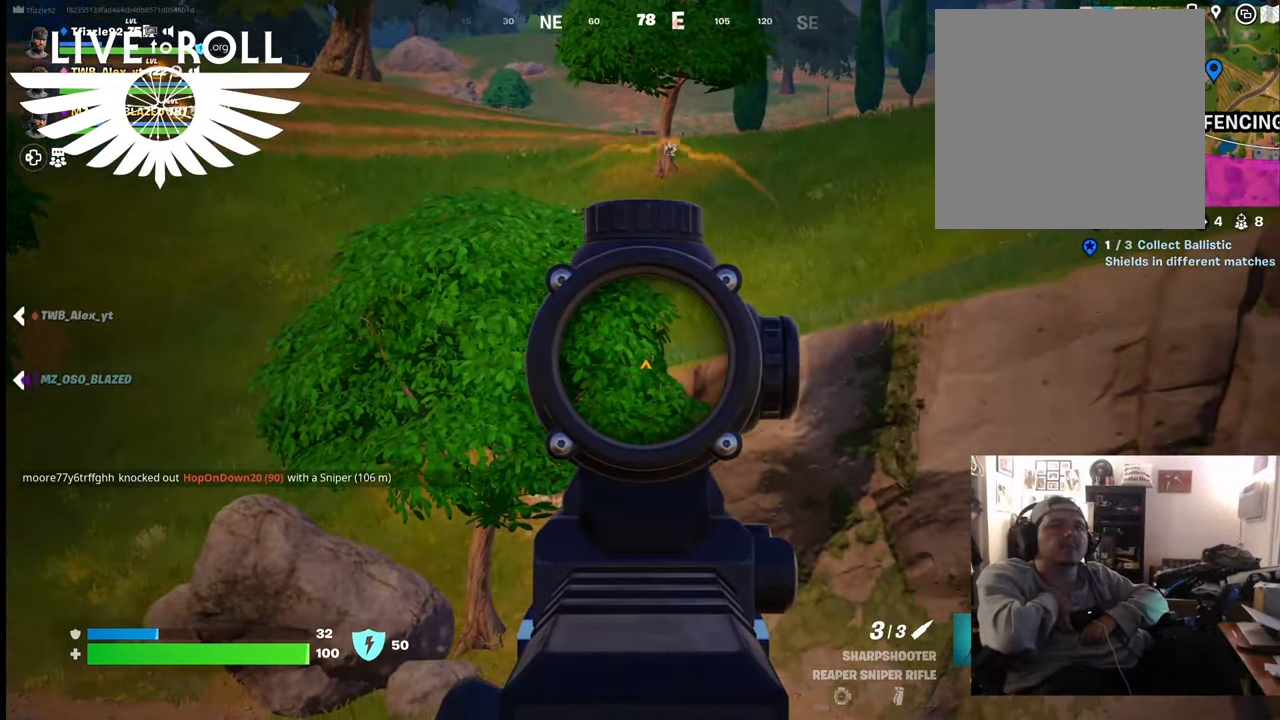
{"buttons": ["L2"], "left_stick": "center", "right_stick": "up-left", "events": [[267, "right_stick", "left"], [500, "right_stick", "up-left"]]}
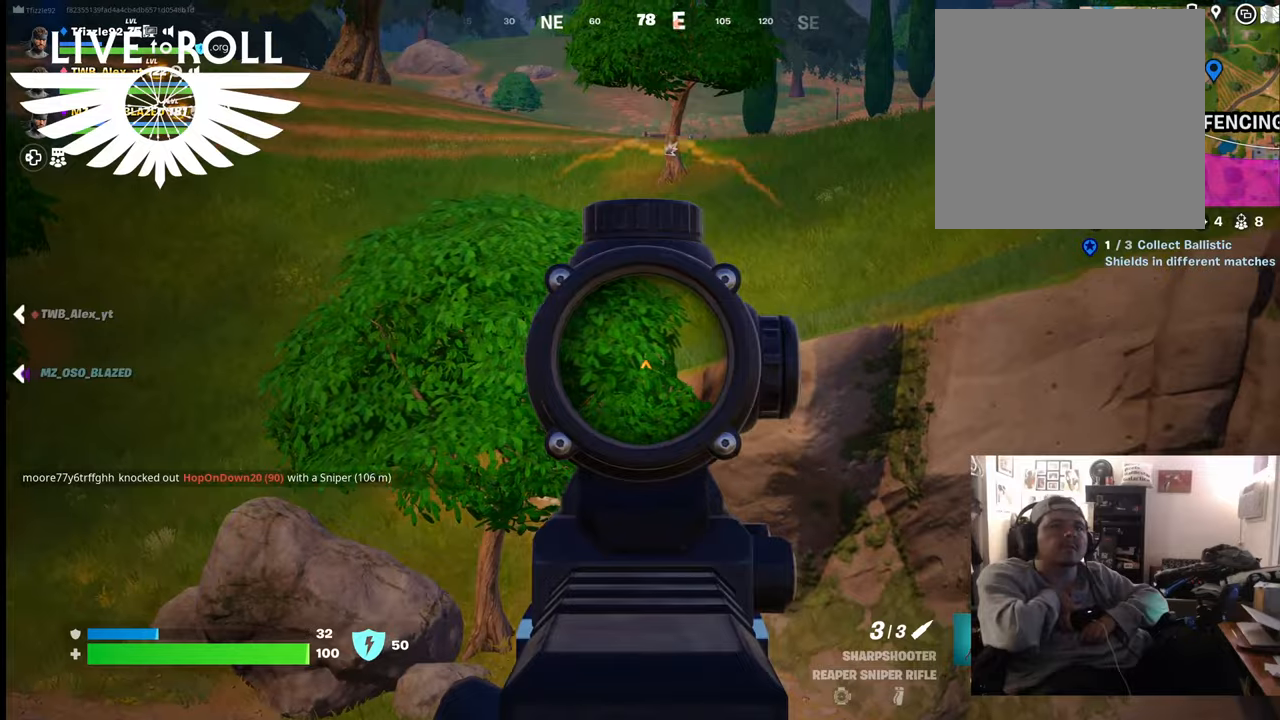
{"buttons": ["L2"], "left_stick": "center", "right_stick": "center", "events": [[167, "right_stick", "up"], [467, "right_stick", "center"]]}